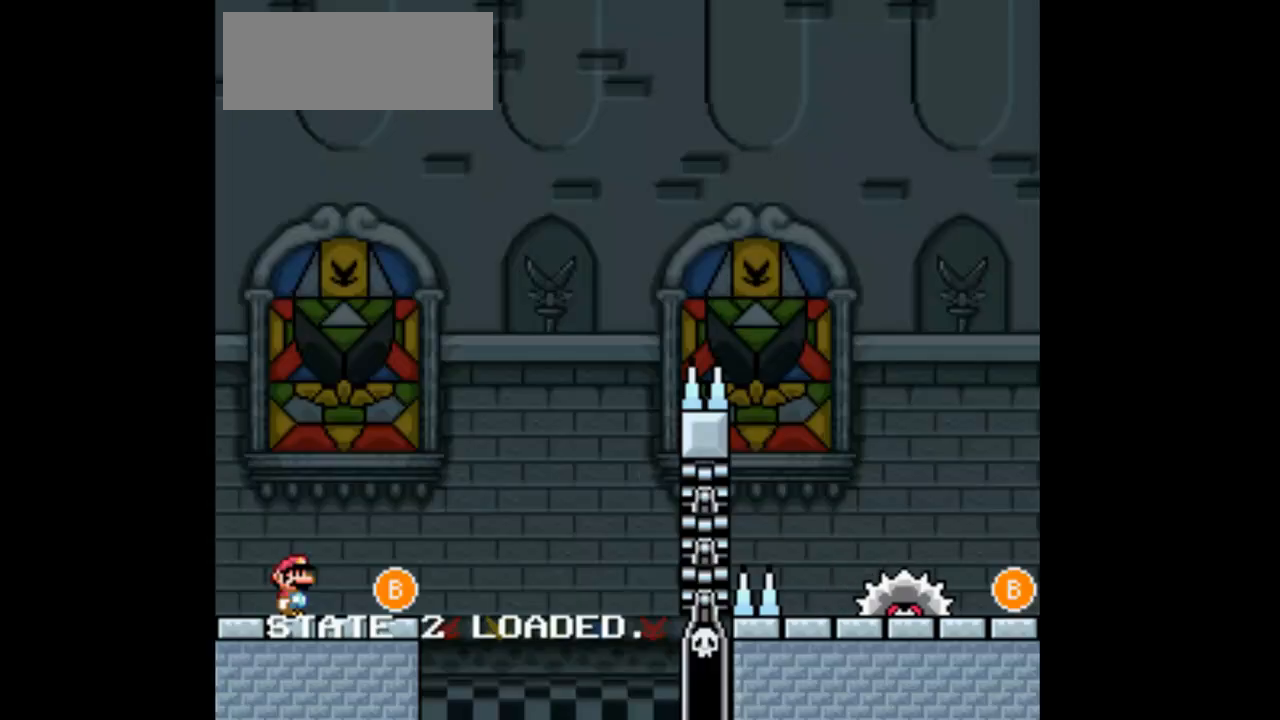
Gameplay with a controller (Nintendo layout); each line is a JSON object with the inputs held at the frame after it. "events" lists button and stick changes between this image and that frame as [ms after this image, input, new state], when the widget could be followed in between. Not read: L3 R3 Y.
{"buttons": ["DPAD_RIGHT"], "events": [[67, "DPAD_RIGHT", "down"], [200, "B", "down"], [433, "B", "up"]]}
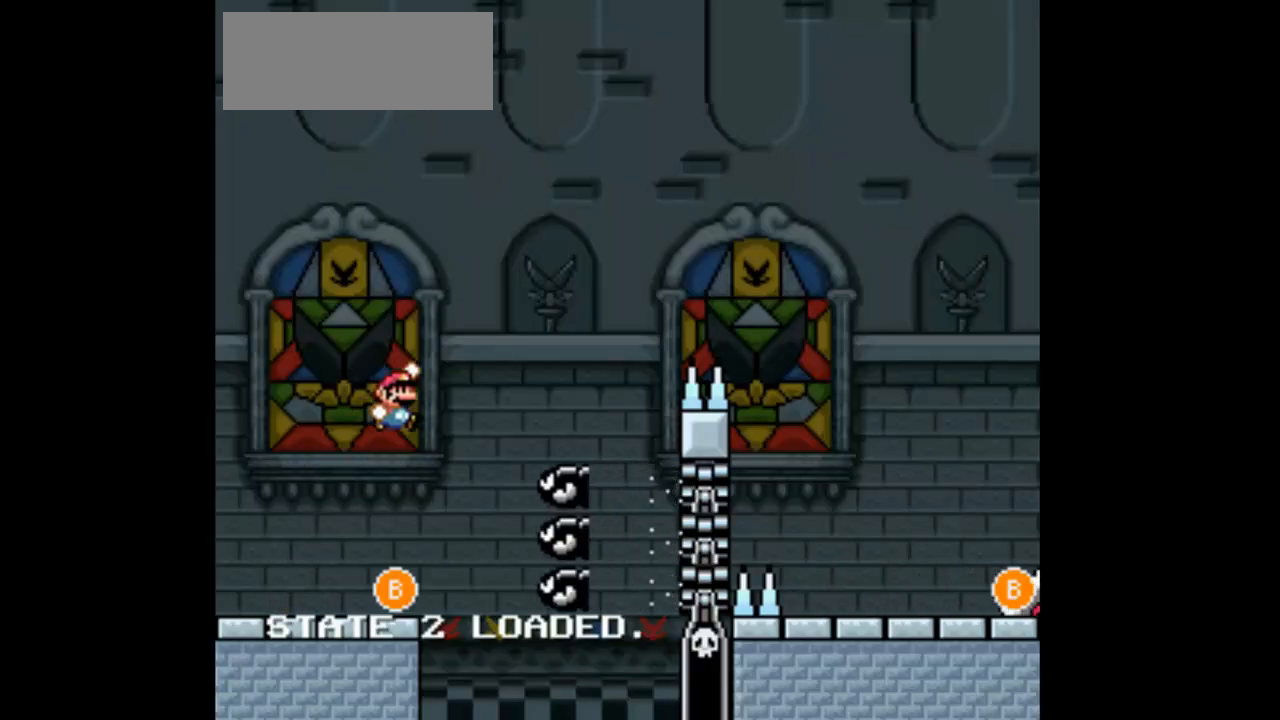
{"buttons": ["B", "DPAD_RIGHT"], "events": [[167, "B", "down"]]}
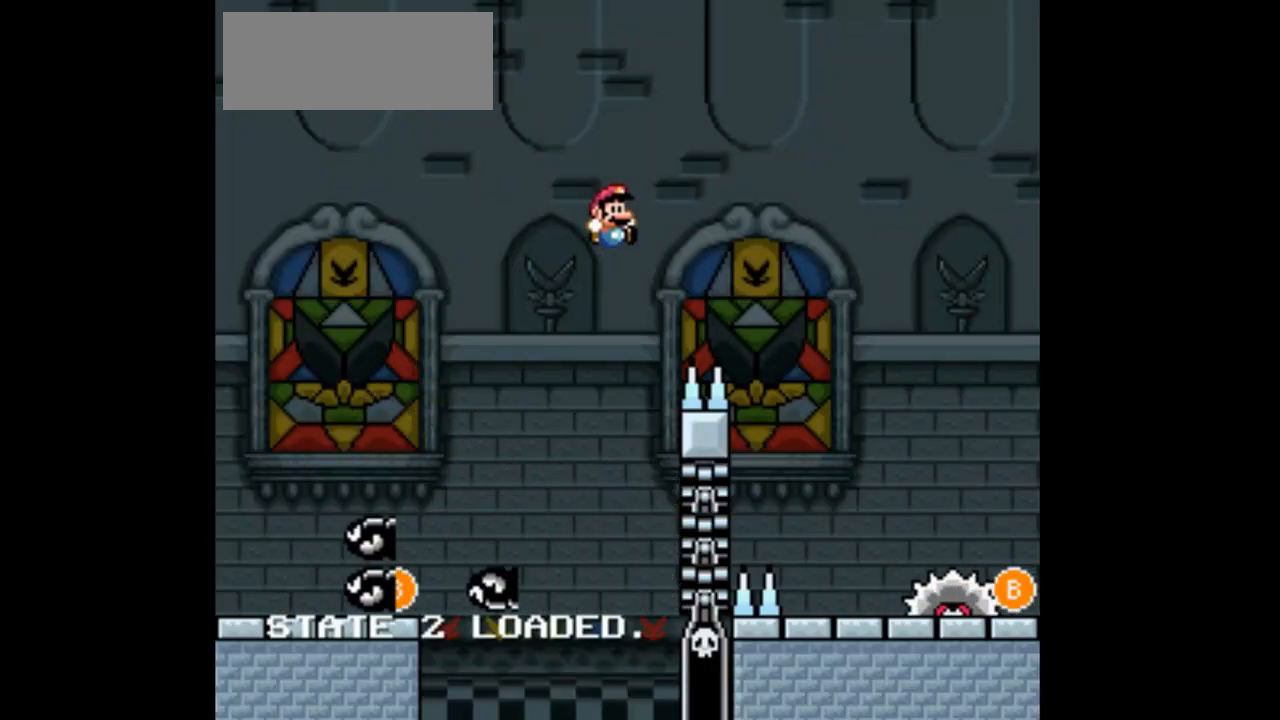
{"buttons": ["DPAD_RIGHT"], "events": [[267, "B", "up"]]}
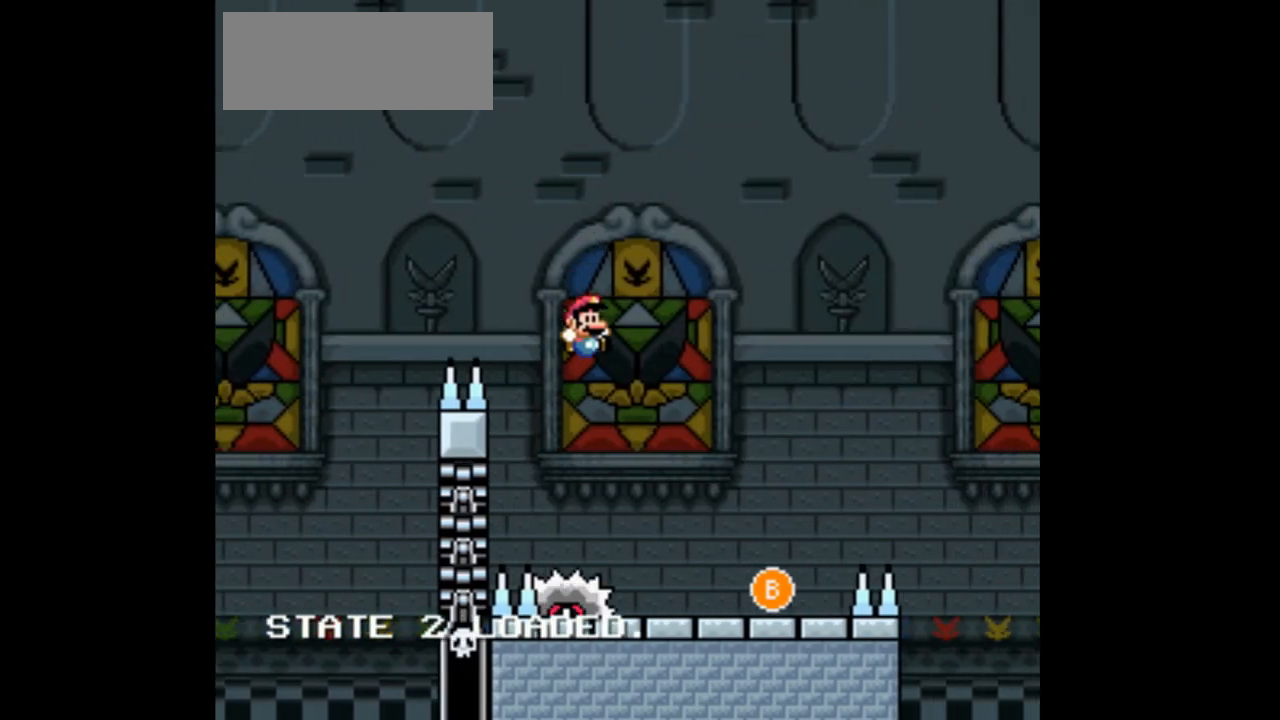
{"buttons": ["B", "DPAD_LEFT"], "events": [[267, "DPAD_RIGHT", "up"], [367, "DPAD_LEFT", "down"], [400, "B", "down"]]}
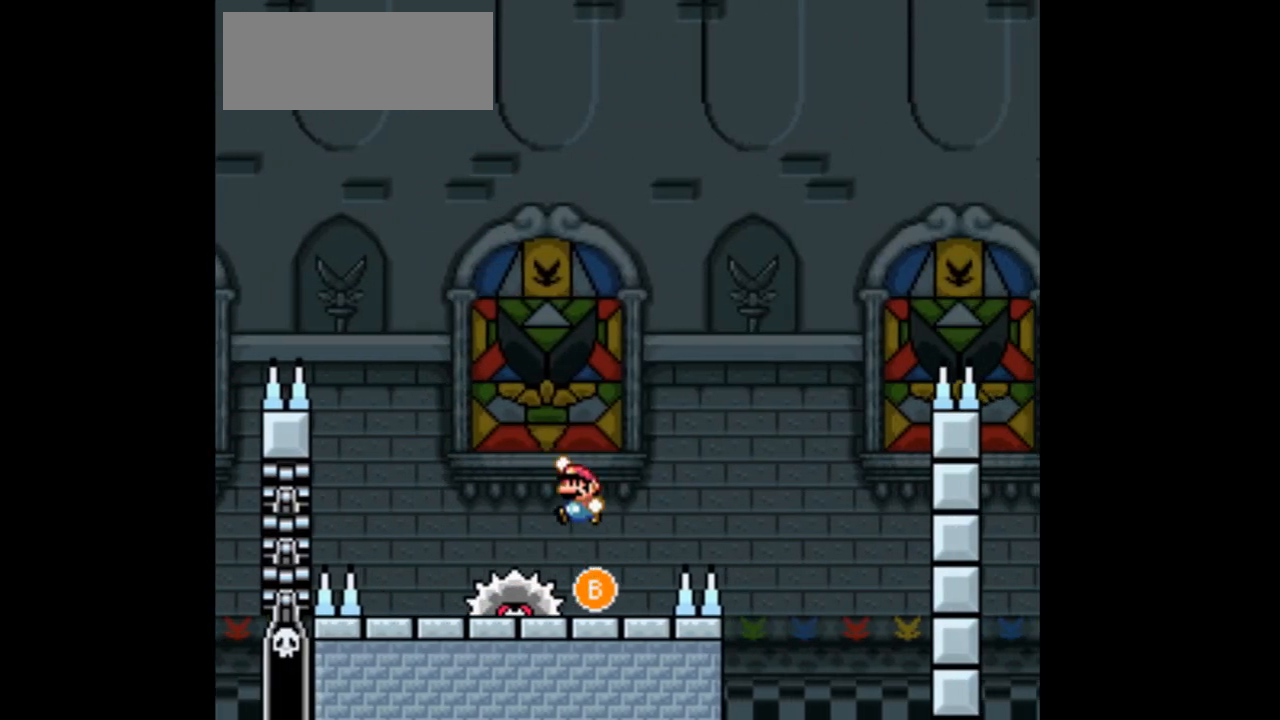
{"buttons": ["DPAD_RIGHT"], "events": [[67, "B", "up"], [200, "DPAD_LEFT", "up"], [433, "DPAD_RIGHT", "down"]]}
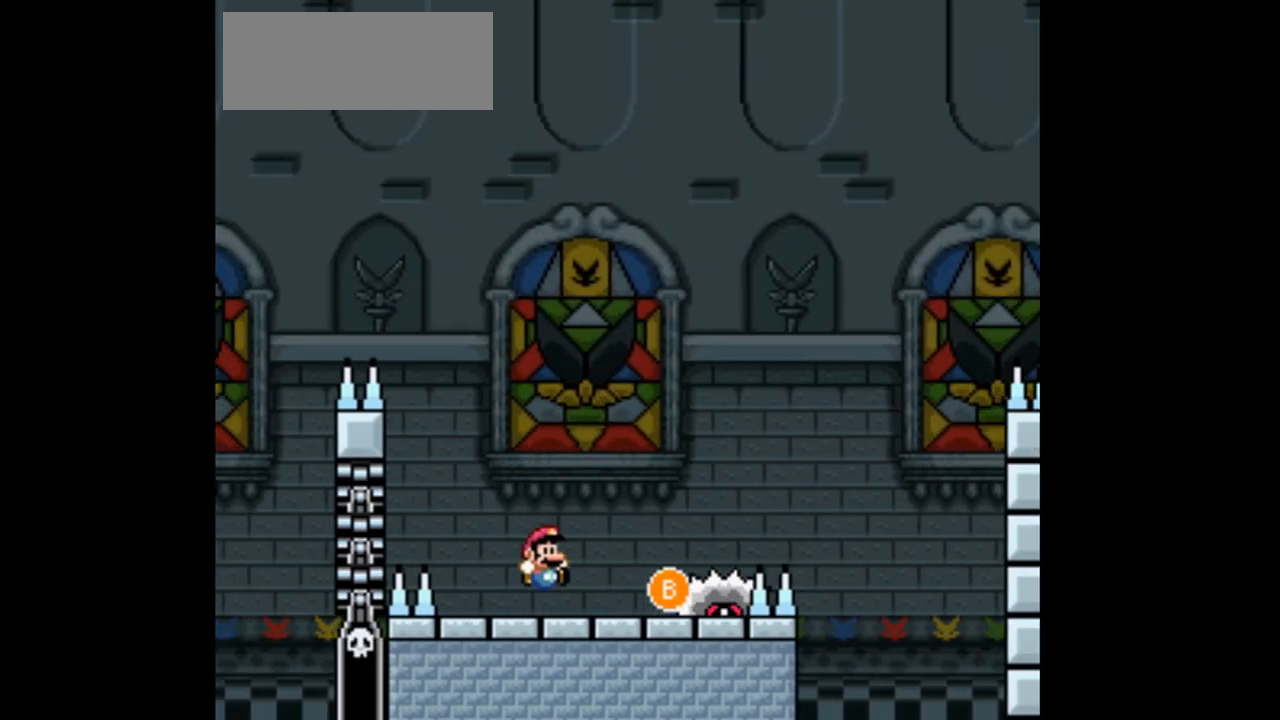
{"buttons": ["DPAD_LEFT"], "events": [[100, "B", "down"], [267, "B", "up"], [333, "DPAD_RIGHT", "up"], [433, "DPAD_LEFT", "down"]]}
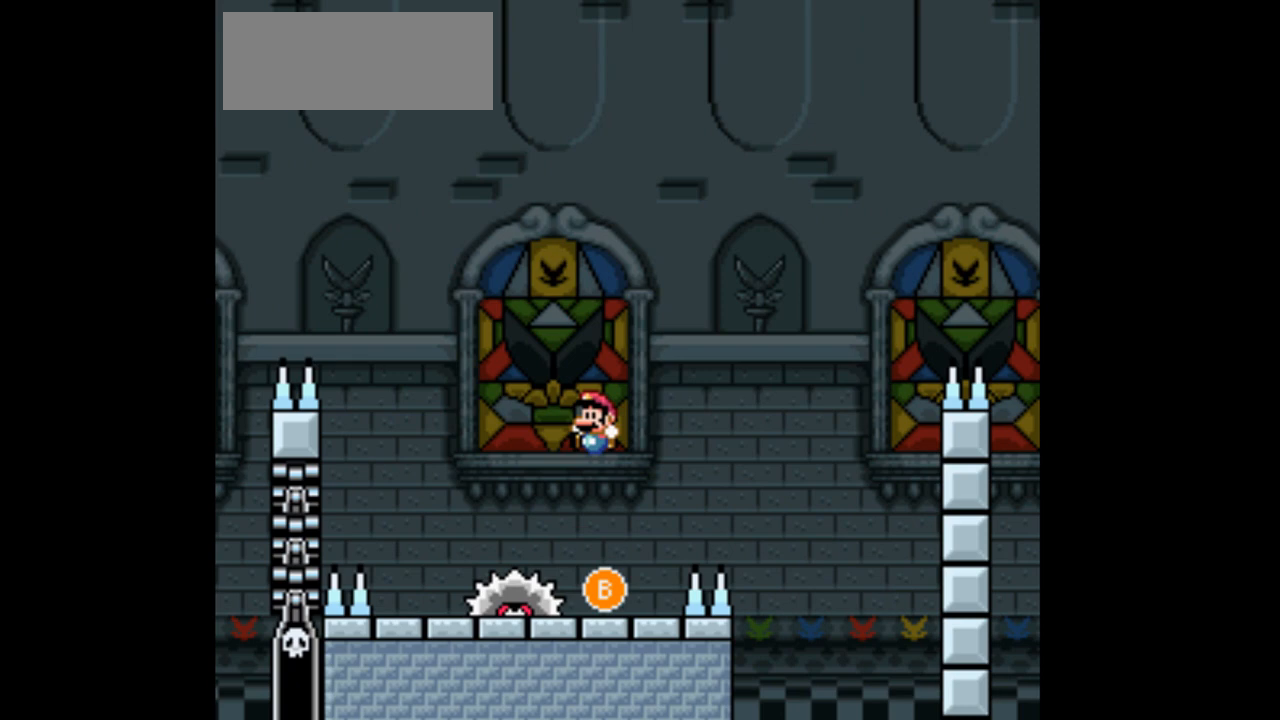
{"buttons": ["DPAD_RIGHT"], "events": [[67, "DPAD_LEFT", "up"], [500, "DPAD_RIGHT", "down"]]}
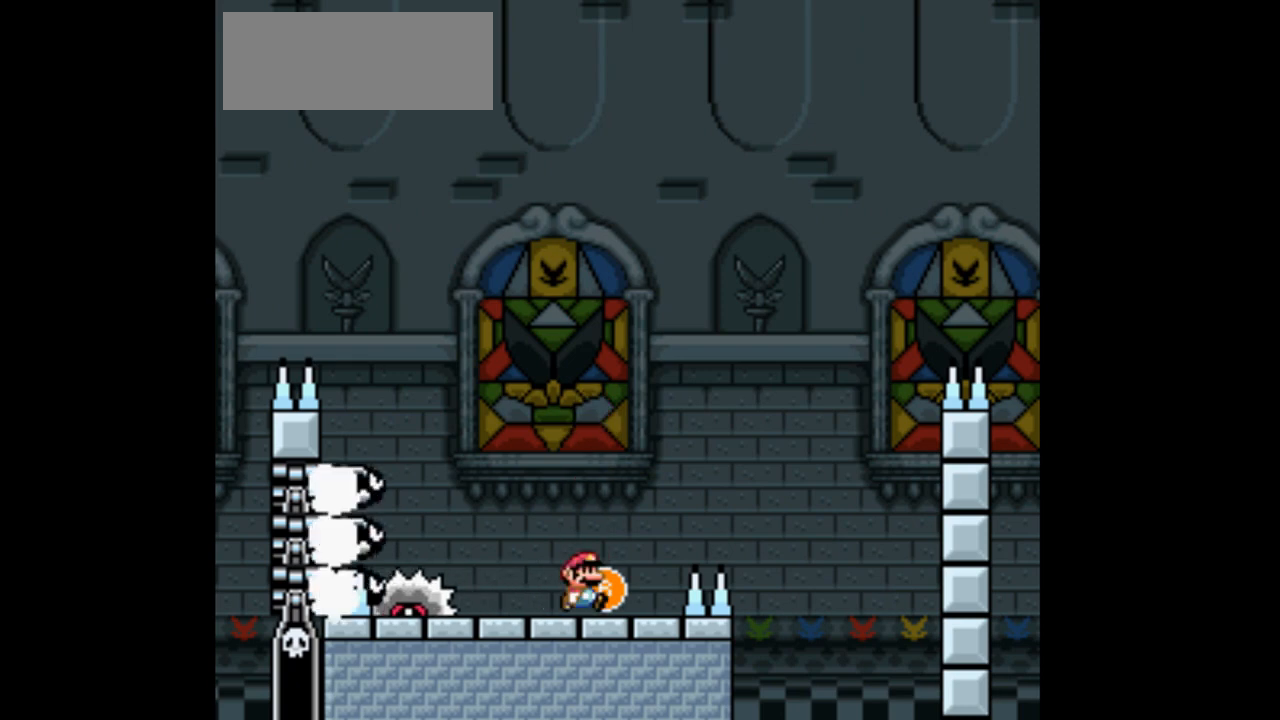
{"buttons": ["B"], "events": [[267, "B", "down"], [300, "DPAD_RIGHT", "up"], [333, "DPAD_LEFT", "down"], [467, "DPAD_LEFT", "up"]]}
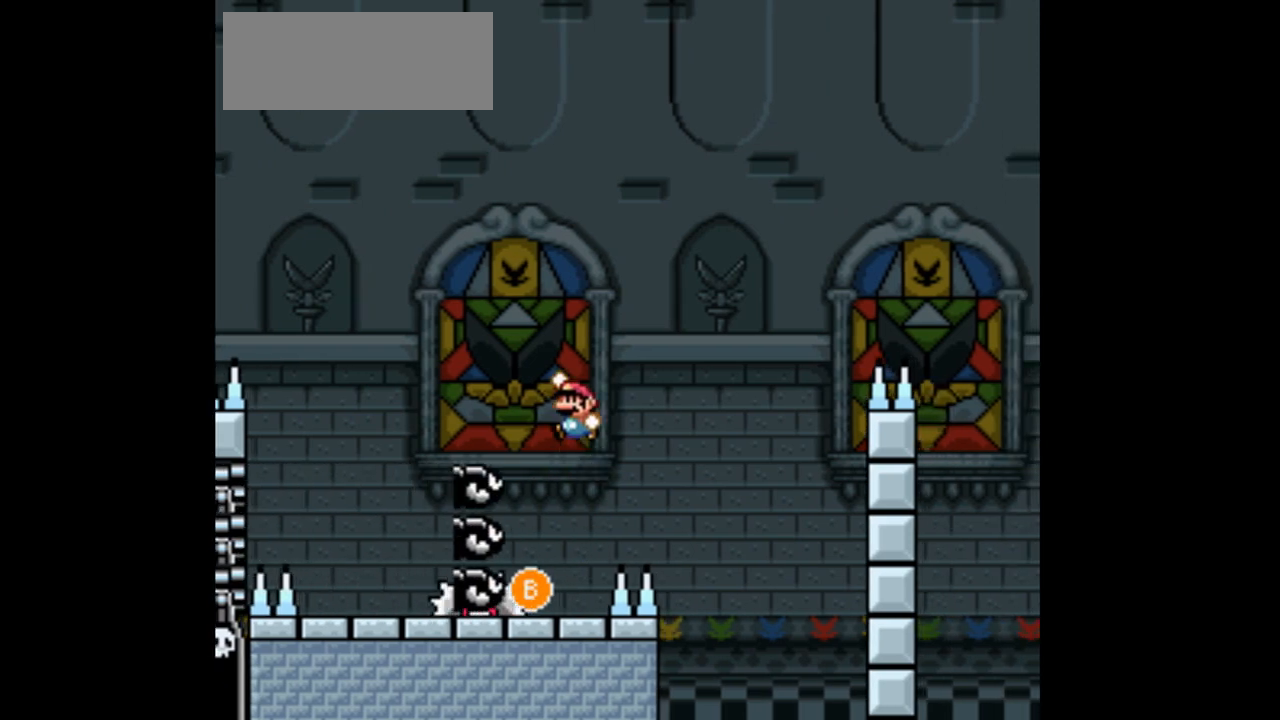
{"buttons": ["B", "DPAD_RIGHT"], "events": [[67, "DPAD_RIGHT", "down"]]}
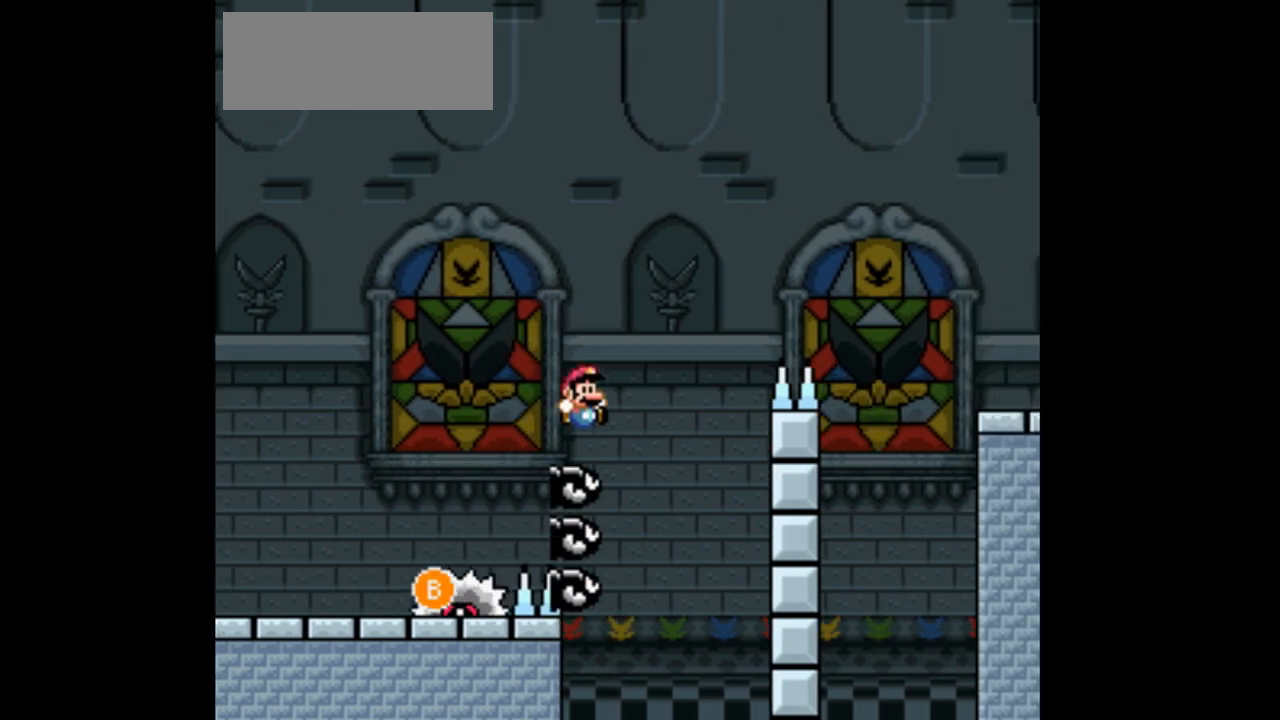
{"buttons": ["B", "DPAD_RIGHT"], "events": []}
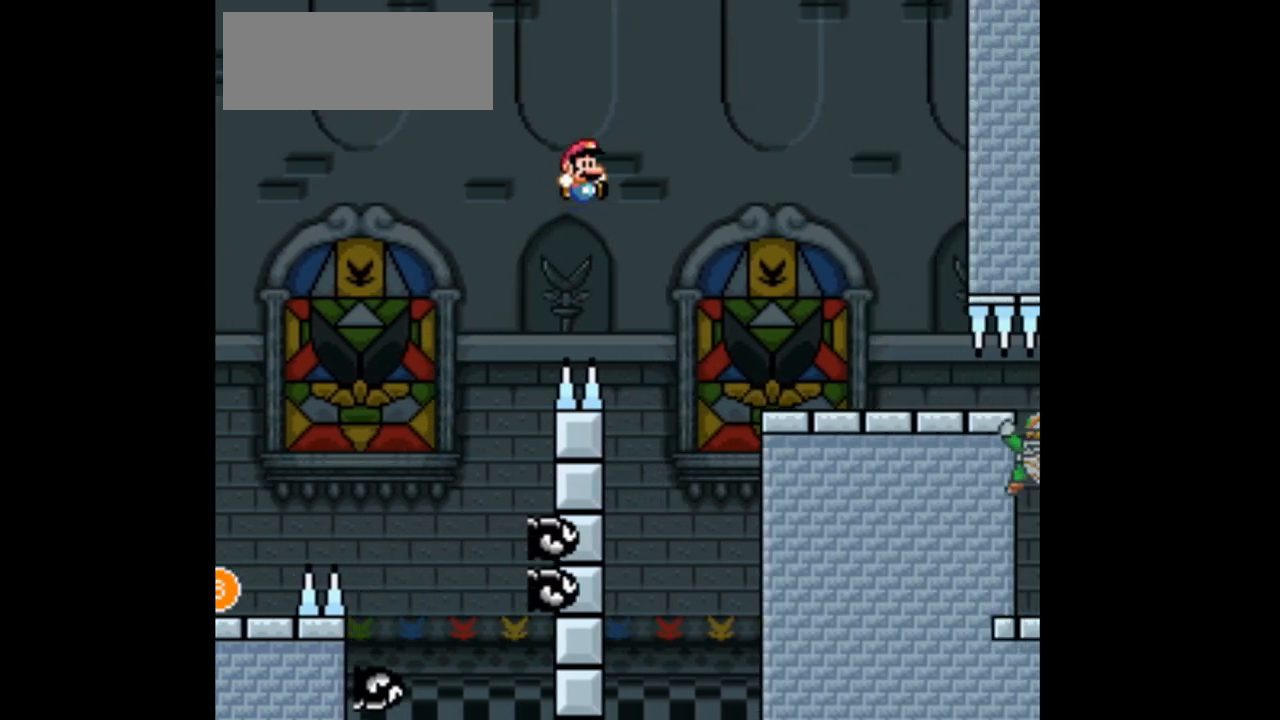
{"buttons": ["B", "DPAD_RIGHT"], "events": []}
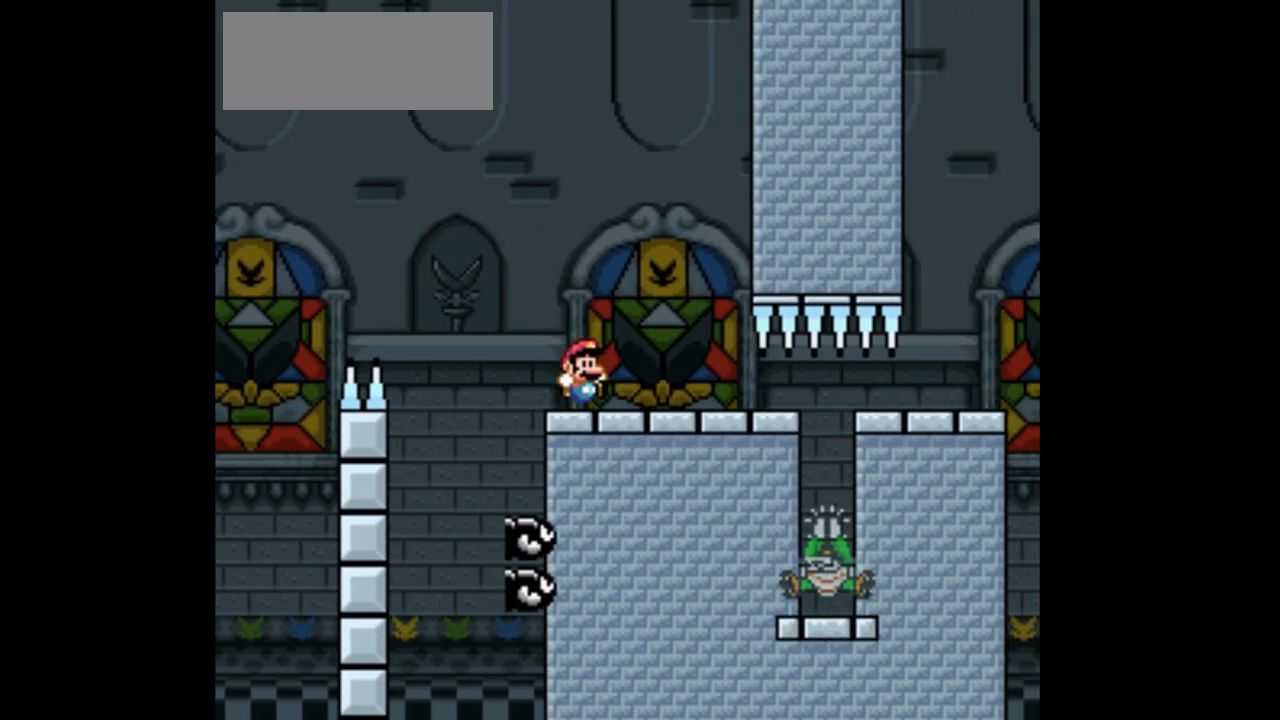
{"buttons": ["B", "DPAD_RIGHT"], "events": [[167, "DPAD_RIGHT", "up"], [200, "DPAD_LEFT", "down"], [300, "DPAD_LEFT", "up"], [333, "DPAD_RIGHT", "down"]]}
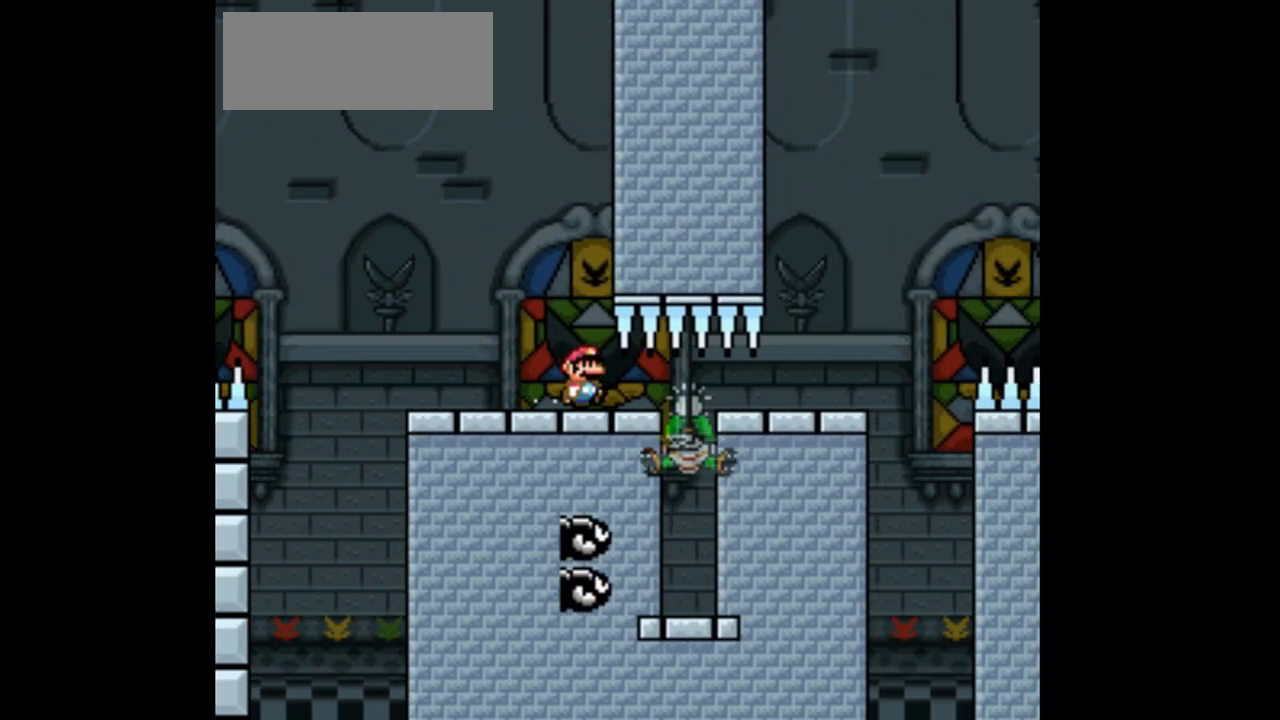
{"buttons": ["B", "DPAD_RIGHT"], "events": []}
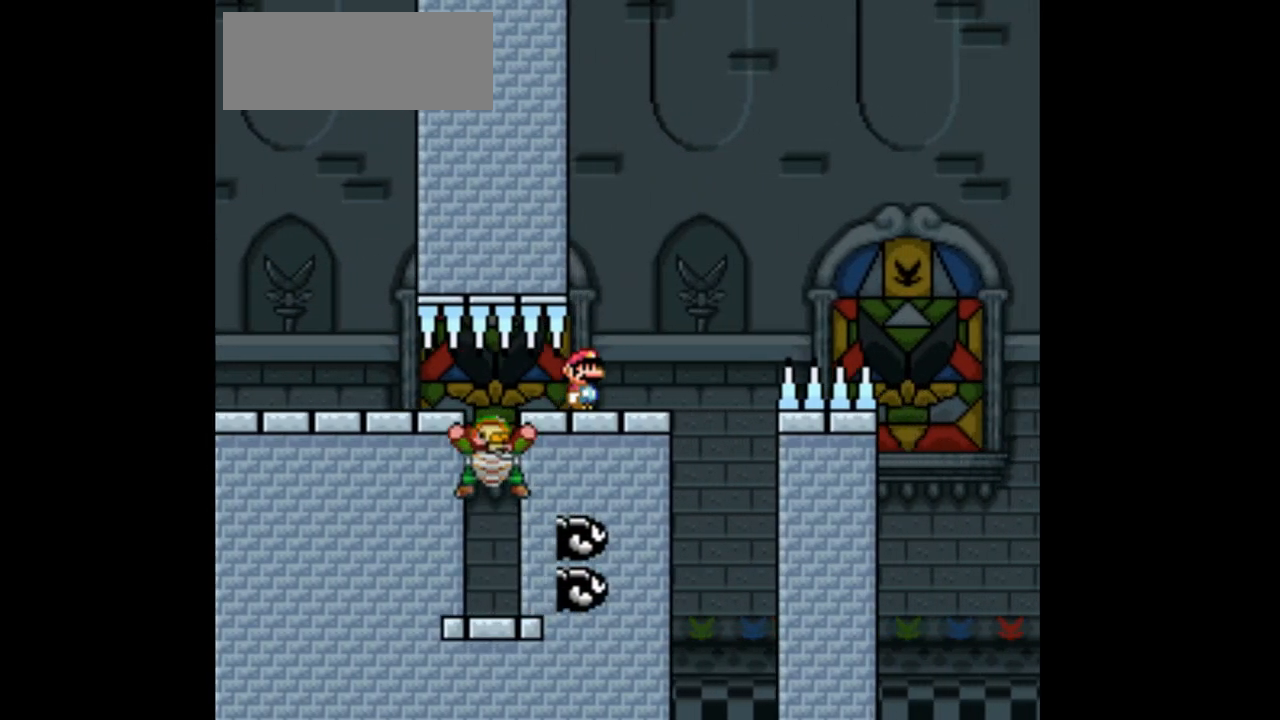
{"buttons": ["B", "DPAD_RIGHT"], "events": [[33, "B", "up"], [33, "R1", "down"], [100, "R1", "up"], [167, "B", "down"], [267, "DPAD_RIGHT", "up"], [467, "DPAD_RIGHT", "down"]]}
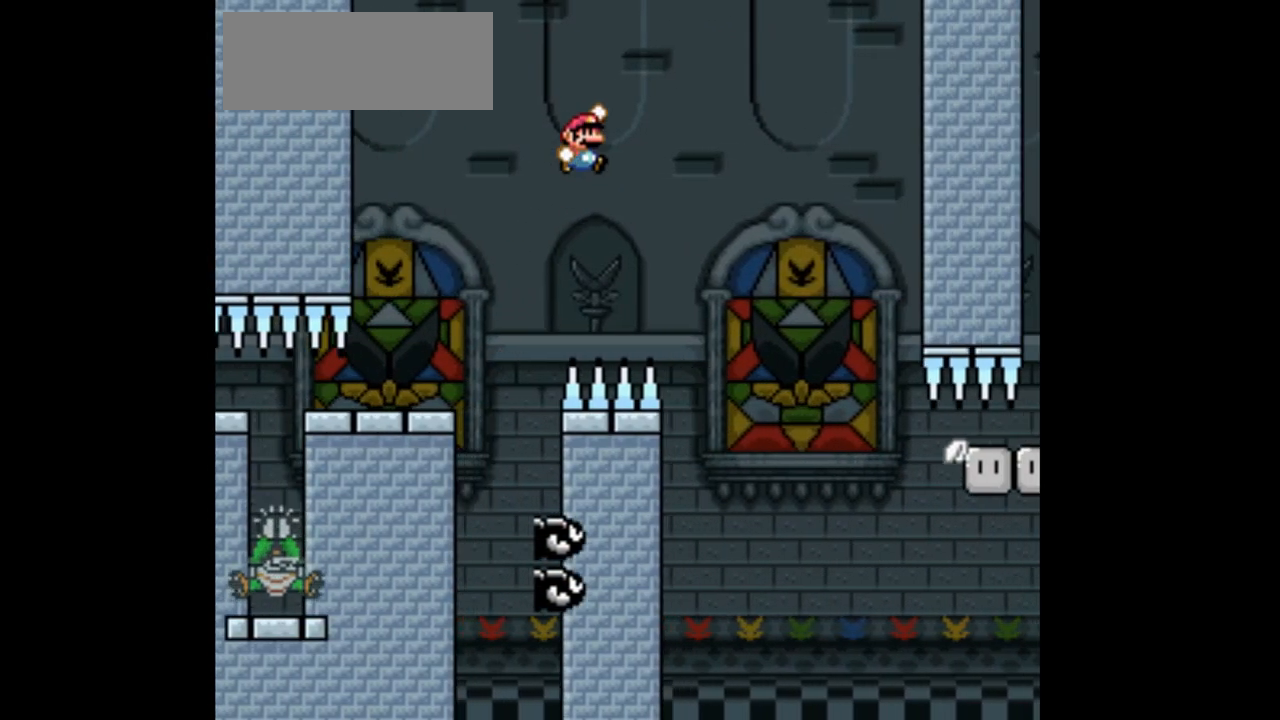
{"buttons": ["B", "DPAD_UP"], "events": [[500, "DPAD_RIGHT", "up"], [500, "DPAD_UP", "down"]]}
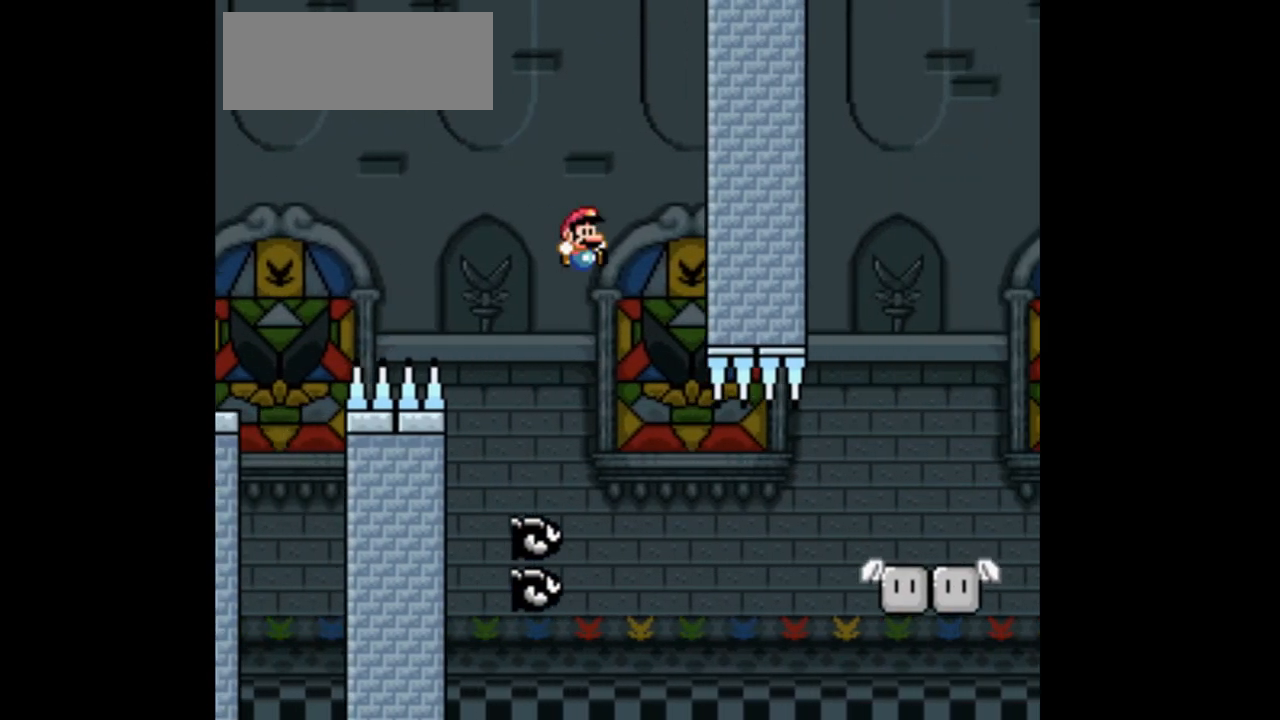
{"buttons": ["DPAD_RIGHT"], "events": [[33, "DPAD_LEFT", "down"], [33, "DPAD_UP", "up"], [100, "DPAD_UP", "down"], [133, "DPAD_LEFT", "up"], [167, "B", "up"], [167, "DPAD_RIGHT", "down"], [167, "DPAD_UP", "up"]]}
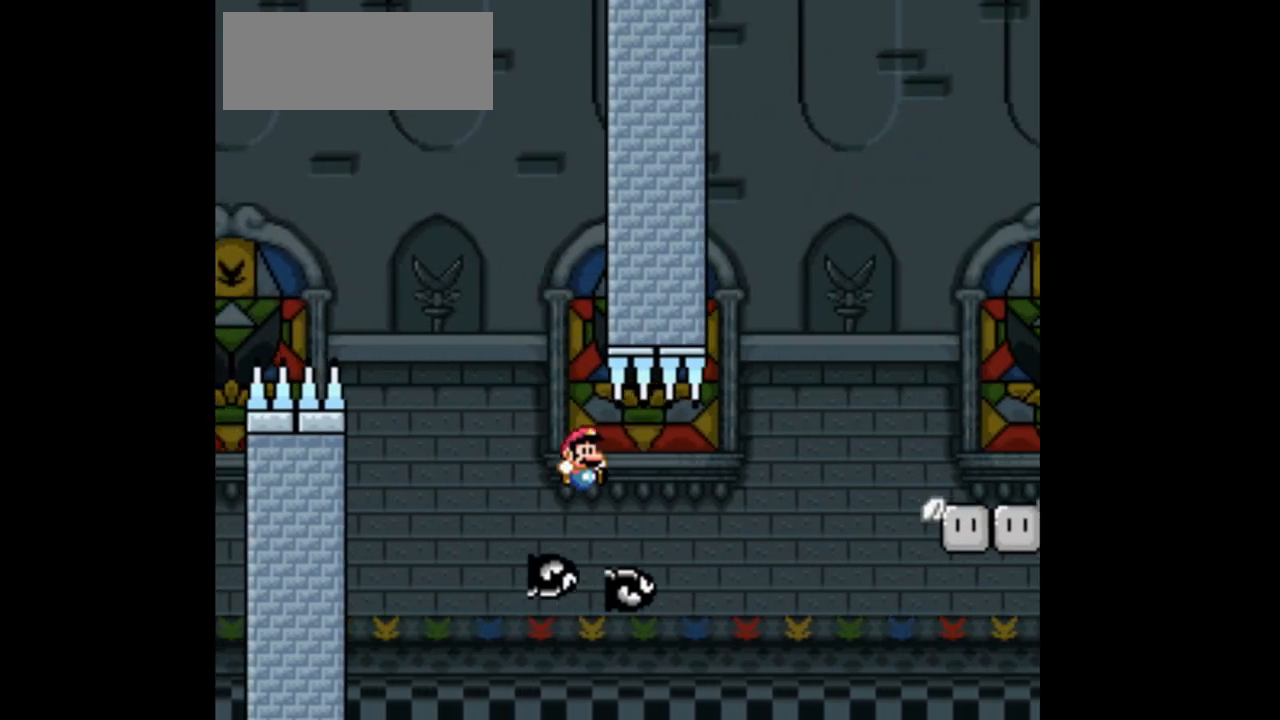
{"buttons": ["B", "DPAD_RIGHT"], "events": [[33, "B", "down"], [367, "R1", "down"], [467, "R1", "up"]]}
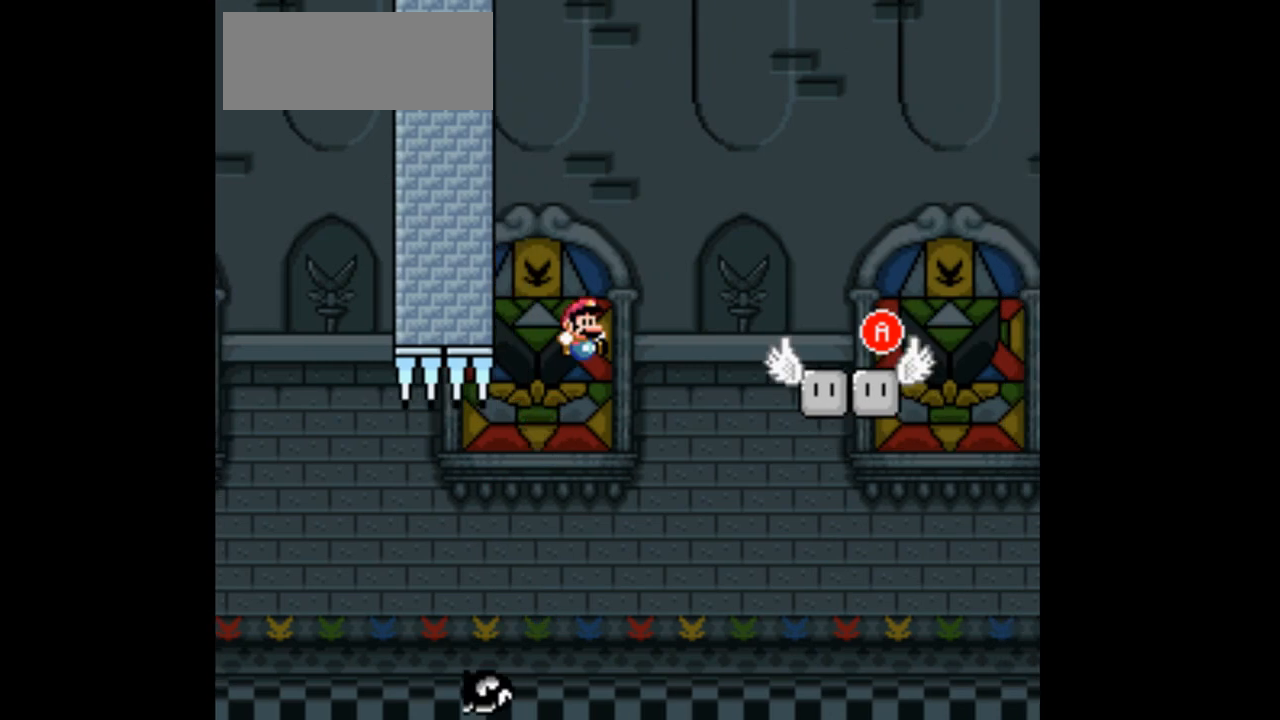
{"buttons": ["X", "DPAD_RIGHT"], "events": [[333, "B", "up"], [400, "X", "down"]]}
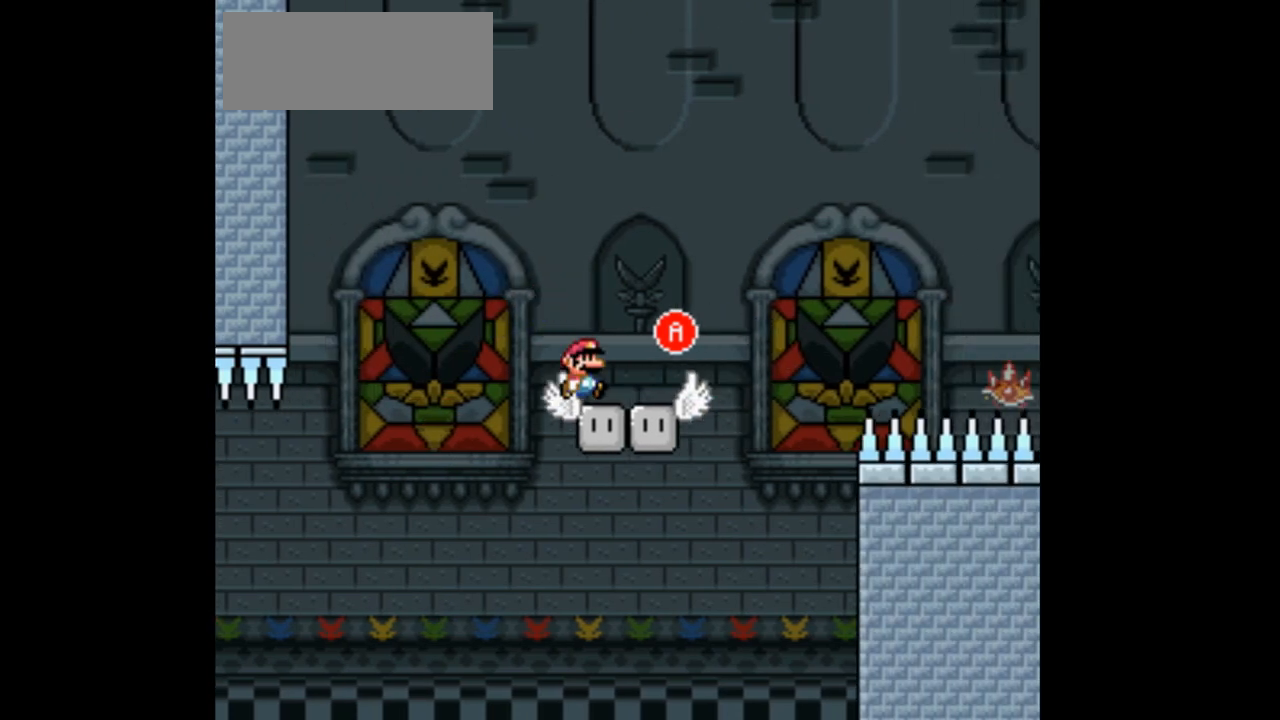
{"buttons": ["X", "DPAD_RIGHT"], "events": [[133, "A", "down"], [500, "A", "up"]]}
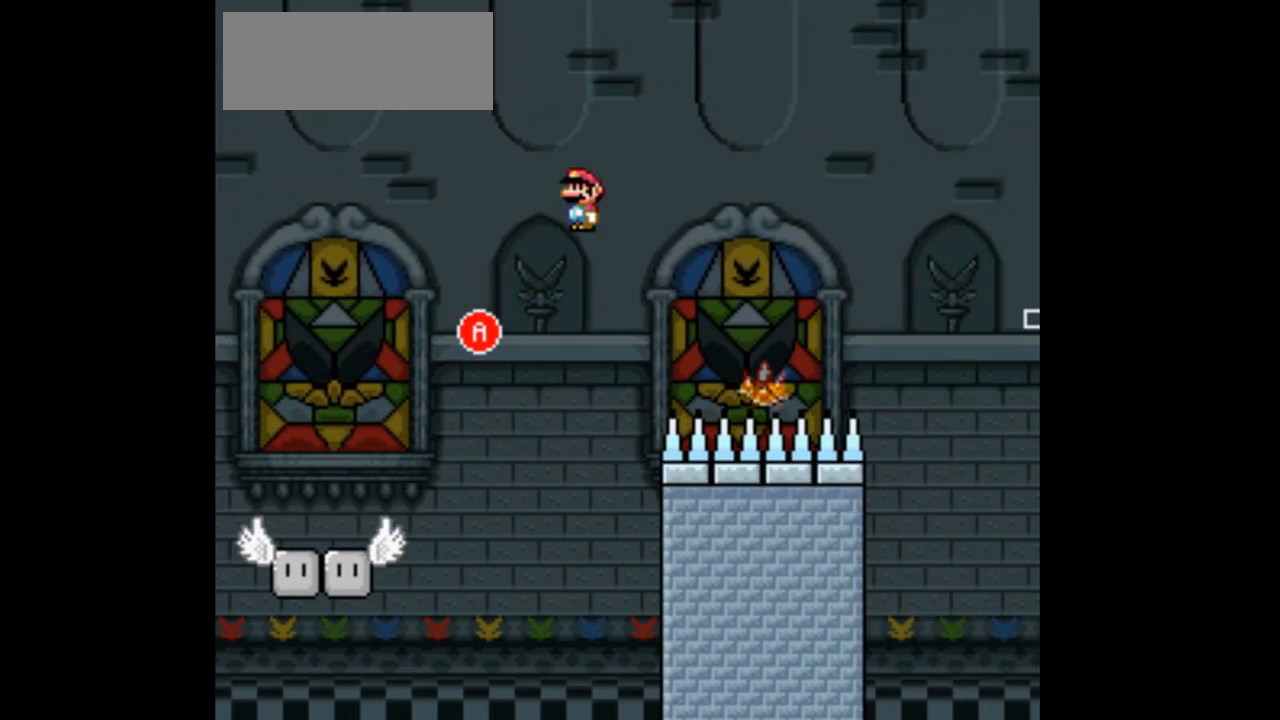
{"buttons": ["A", "X", "DPAD_RIGHT"], "events": [[167, "A", "down"]]}
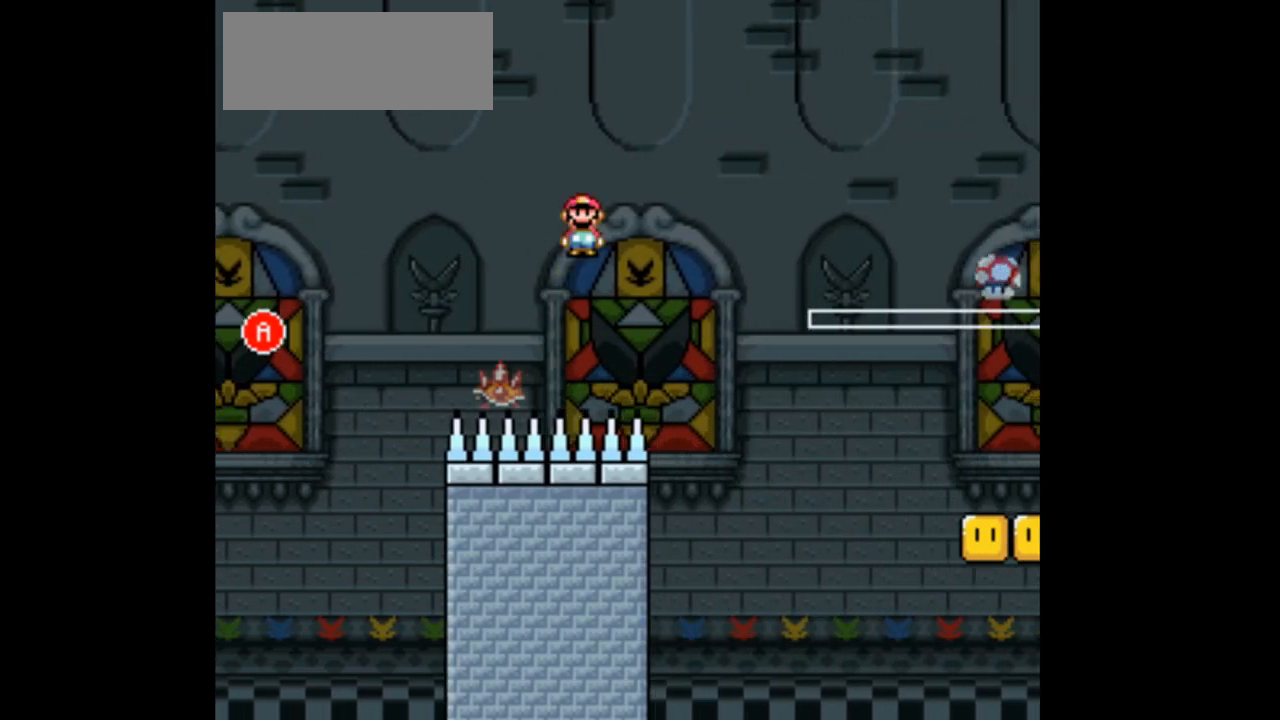
{"buttons": ["A", "X", "DPAD_RIGHT"], "events": []}
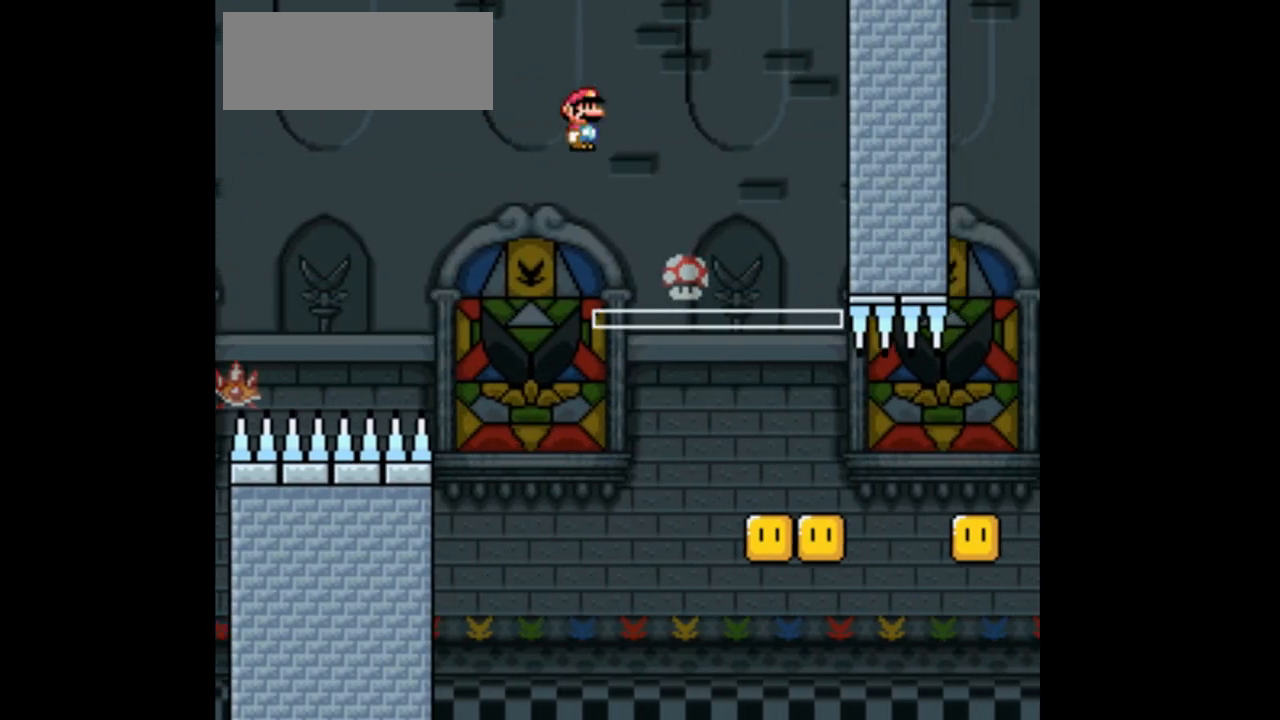
{"buttons": ["A", "X", "DPAD_RIGHT"], "events": [[167, "DPAD_RIGHT", "up"], [167, "DPAD_UP", "down"], [200, "DPAD_LEFT", "down"], [200, "DPAD_UP", "up"], [367, "DPAD_LEFT", "up"], [367, "DPAD_RIGHT", "down"]]}
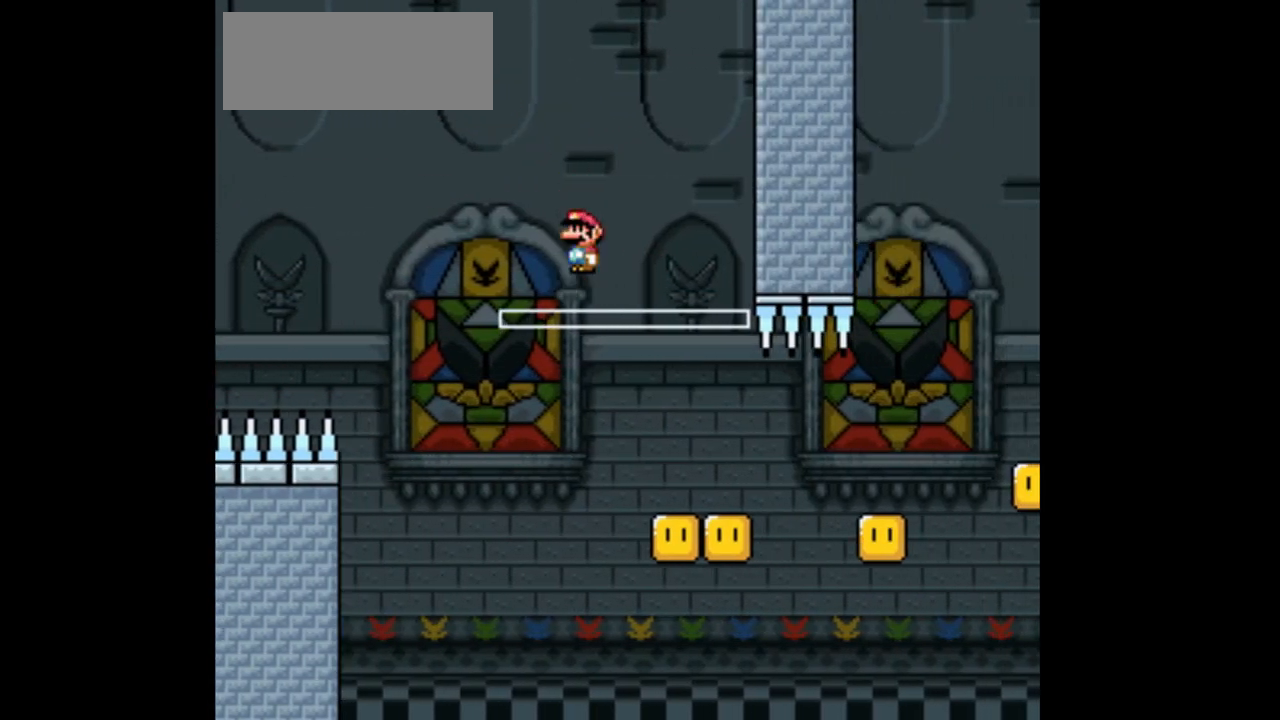
{"buttons": ["A", "X", "DPAD_RIGHT"], "events": []}
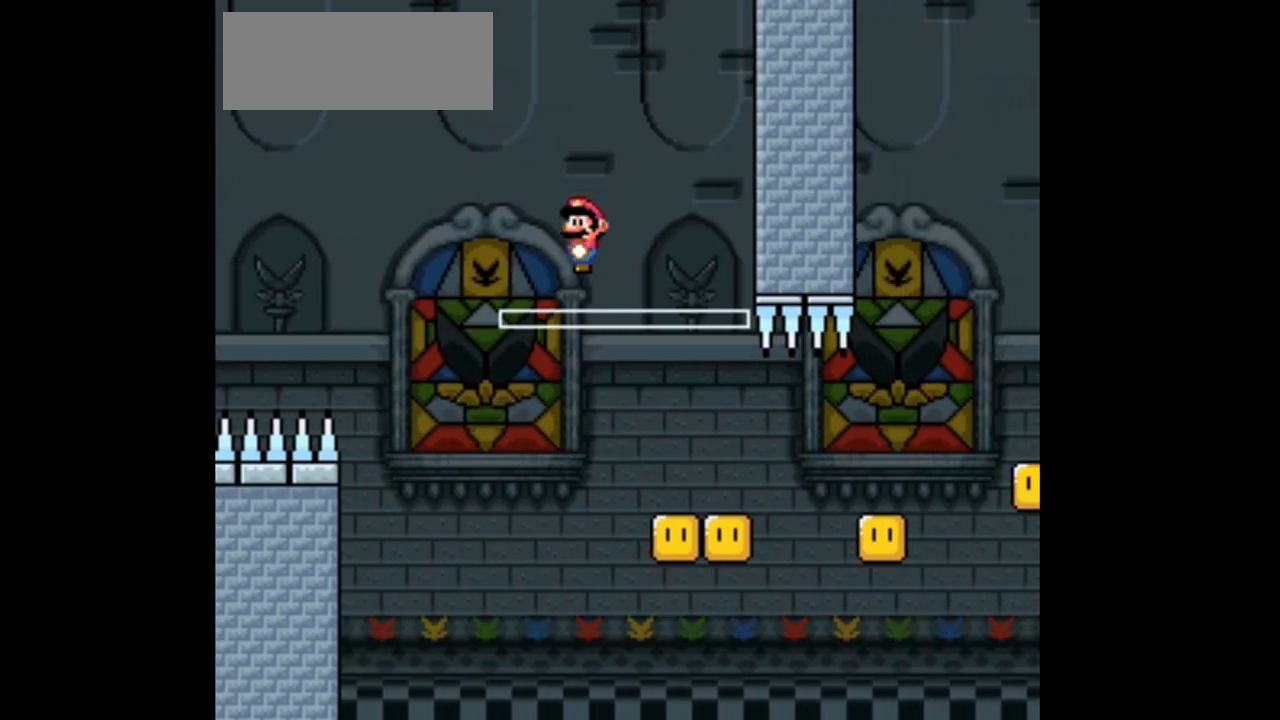
{"buttons": ["A", "X", "DPAD_RIGHT"], "events": []}
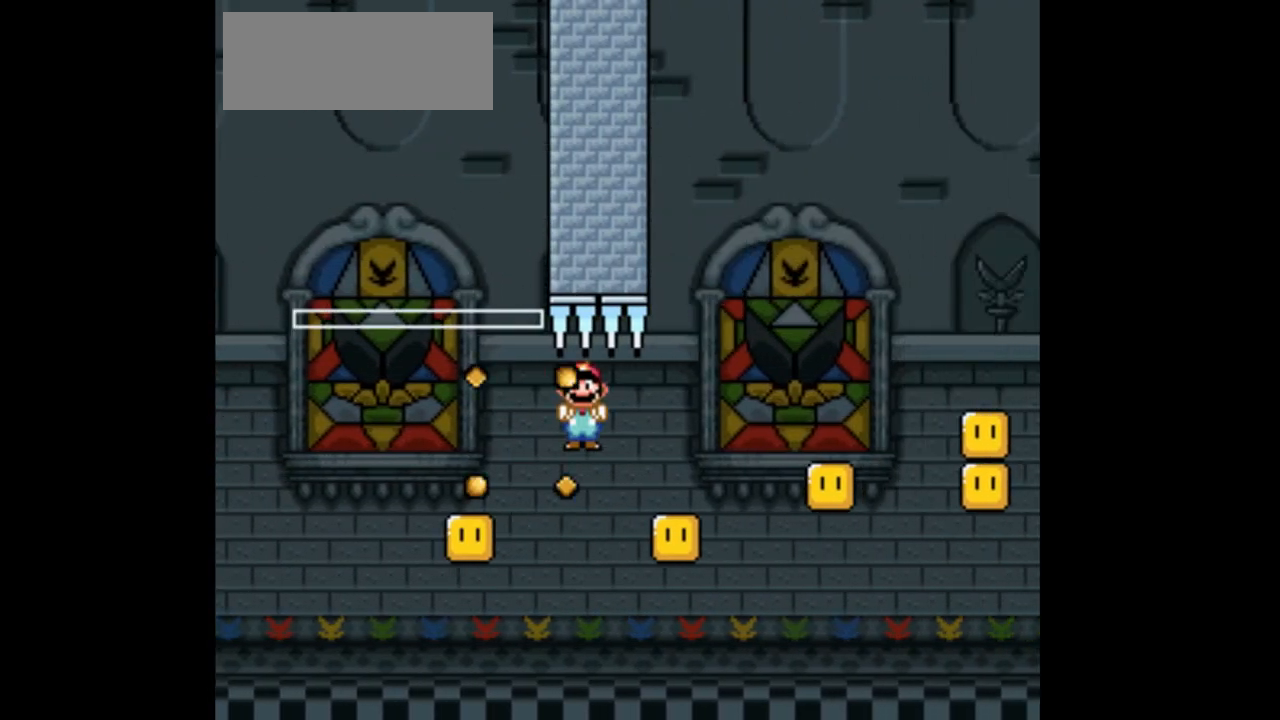
{"buttons": ["A", "B", "X", "DPAD_RIGHT"], "events": [[500, "B", "down"]]}
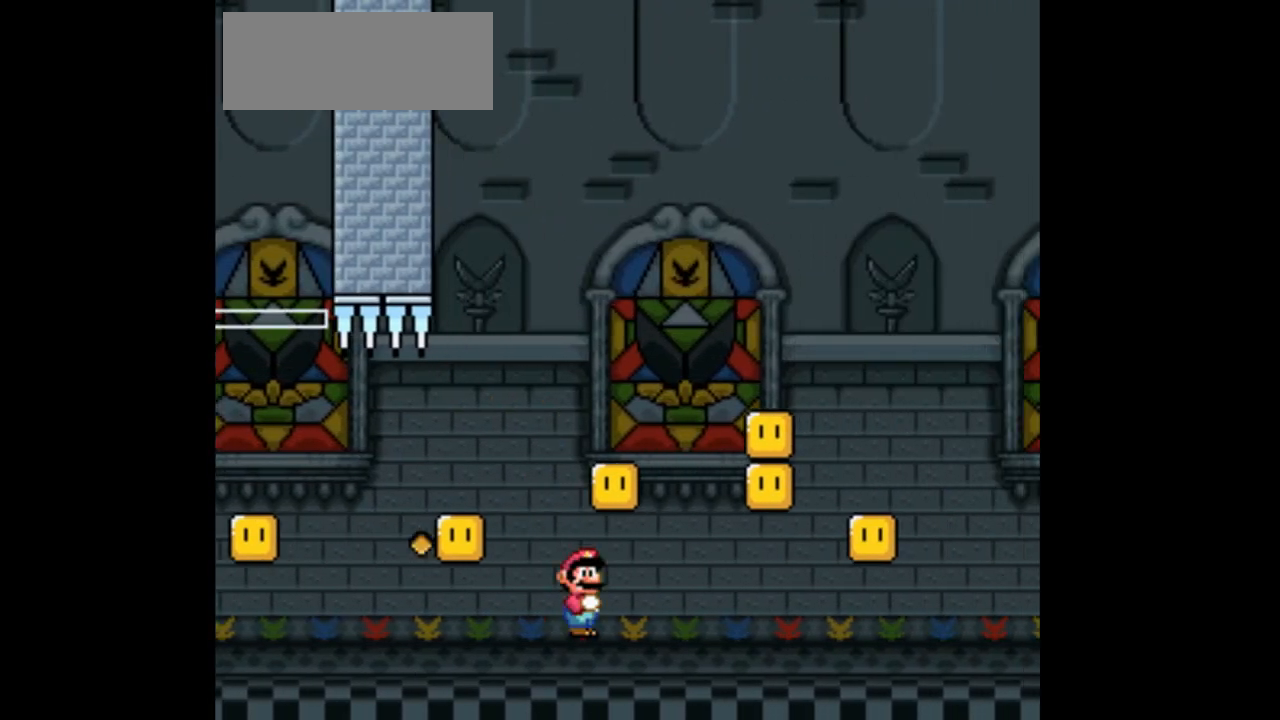
{"buttons": ["X", "DPAD_LEFT"], "events": [[33, "DPAD_LEFT", "down"], [33, "DPAD_RIGHT", "up"], [67, "B", "up"], [167, "DPAD_LEFT", "up"], [200, "DPAD_RIGHT", "down"], [267, "DPAD_RIGHT", "up"], [267, "DPAD_UP", "down"], [333, "DPAD_UP", "up"], [400, "DPAD_LEFT", "down"], [500, "A", "up"]]}
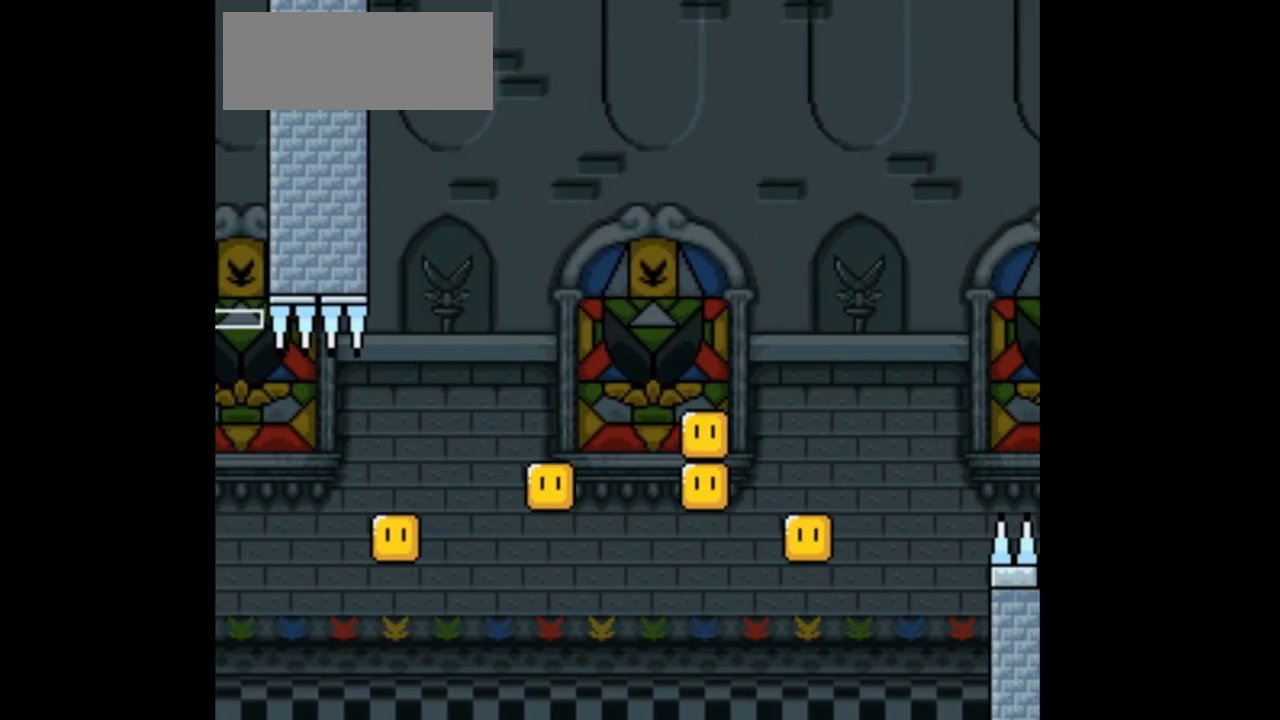
{"buttons": ["DPAD_RIGHT"], "events": [[167, "DPAD_LEFT", "up"], [167, "X", "up"], [300, "DPAD_RIGHT", "down"], [300, "X", "down"], [433, "X", "up"]]}